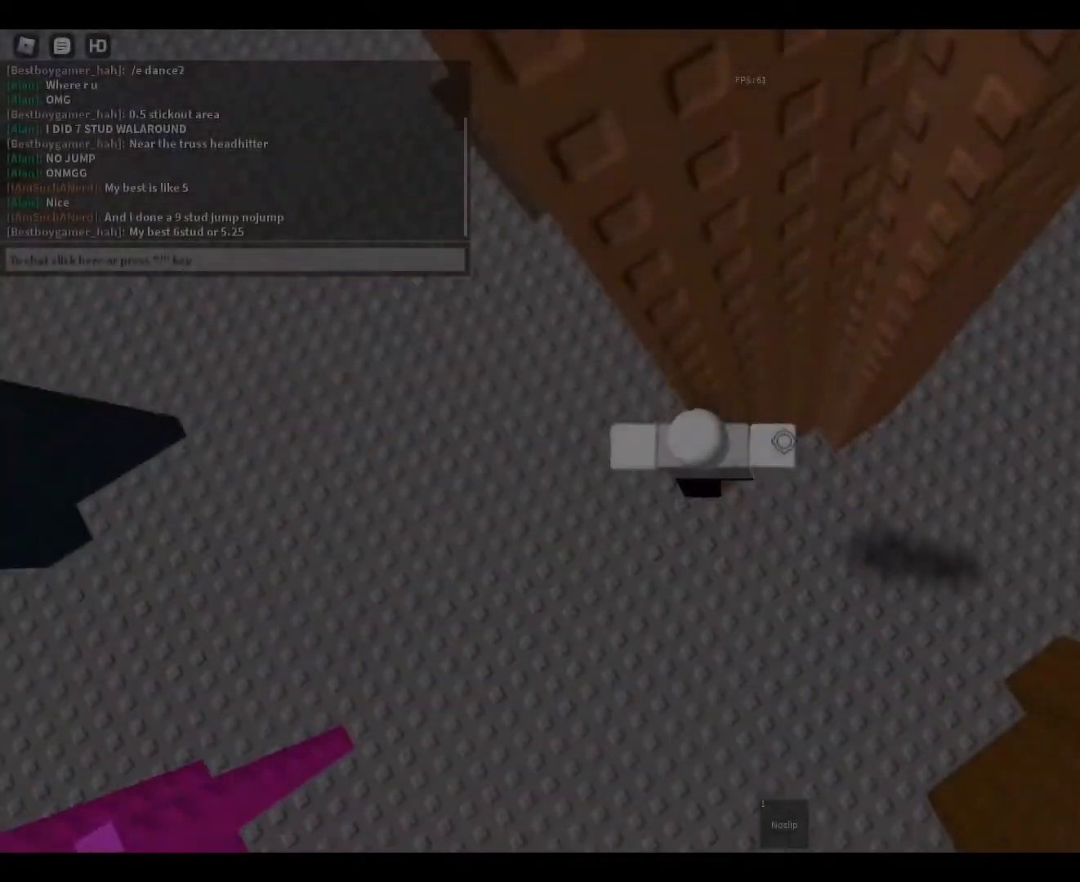
Gameplay with keyboard and mouse; each line is a JSON object with the keys and mouse buttons held at the frame after it. "events" lists presses ("down") and releases ("up") of "1", "2", "3", "4", "5", "a", "alt", "c", "caps_lock", "ctrl", "d", "e", "f", "g", "q", "r", "s", "shift", "space", "t", "tab", "v", "w", "x", "z", "mouse_left", "mouse_wheel" and "mouse_right" between this image and that frame as [ms after this image, input, new state], when the widget could be followed in between. "mouse_left", "mouse_wheel", "mouse_right" = the "left", "wheel", "right" buttons of the "mouse" list. No other keys are recorded. "wheel" means that the mouse wheel is clicked or scrolled. Not read: mouse_move.
{"keys": [], "mouse": [], "events": [[33, "w", "down"], [67, "d", "down"], [133, "d", "up"], [167, "w", "up"]]}
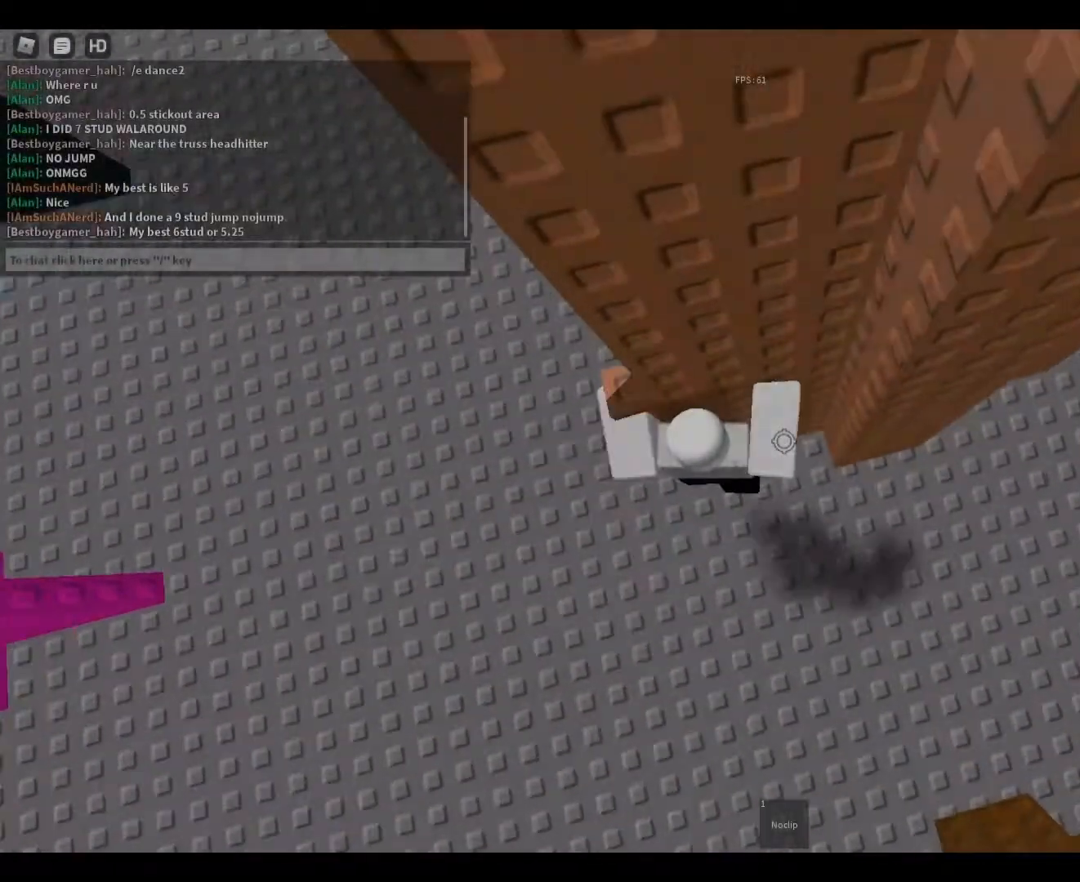
{"keys": [], "mouse": [], "events": [[133, "space", "down"], [233, "space", "up"], [367, "a", "down"], [367, "w", "down"], [467, "a", "up"], [500, "w", "up"]]}
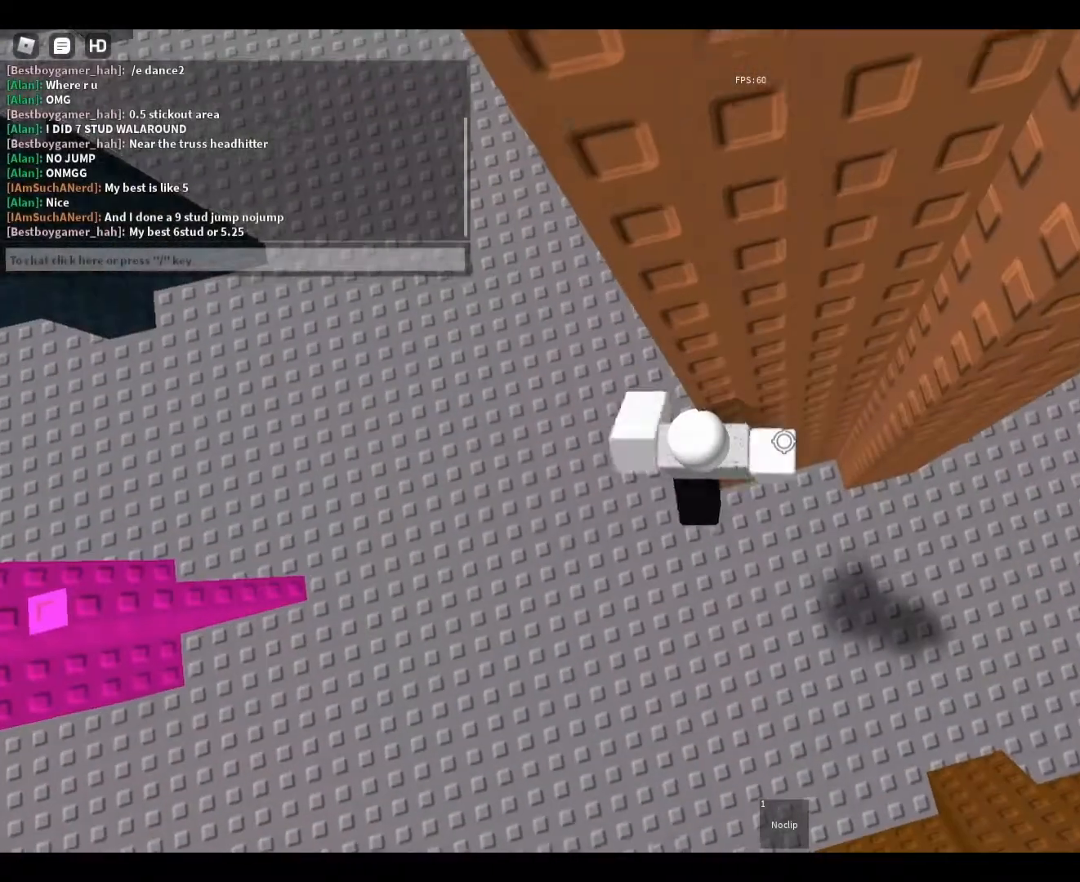
{"keys": [], "mouse": [], "events": [[200, "w", "down"], [233, "d", "down"], [300, "d", "up"], [300, "w", "up"]]}
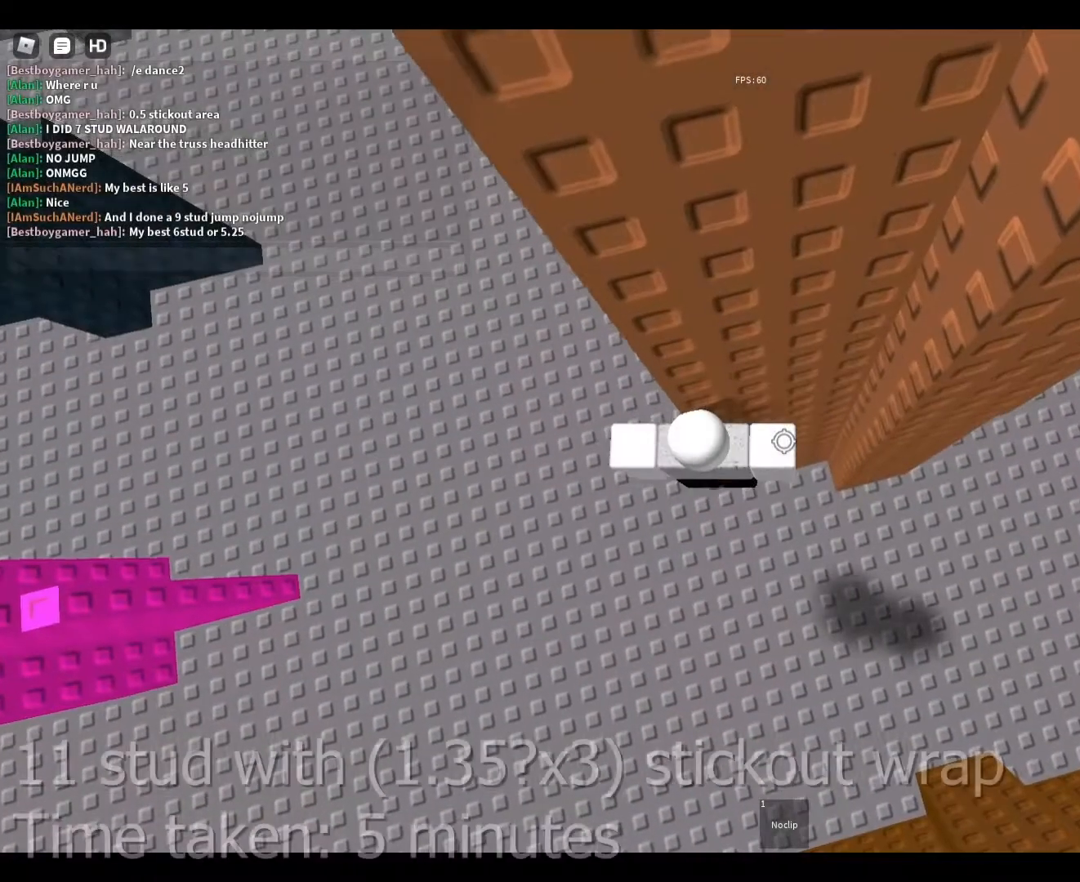
{"keys": [], "mouse": [], "events": [[33, "w", "down"], [100, "w", "up"], [267, "shift", "down"], [400, "shift", "up"]]}
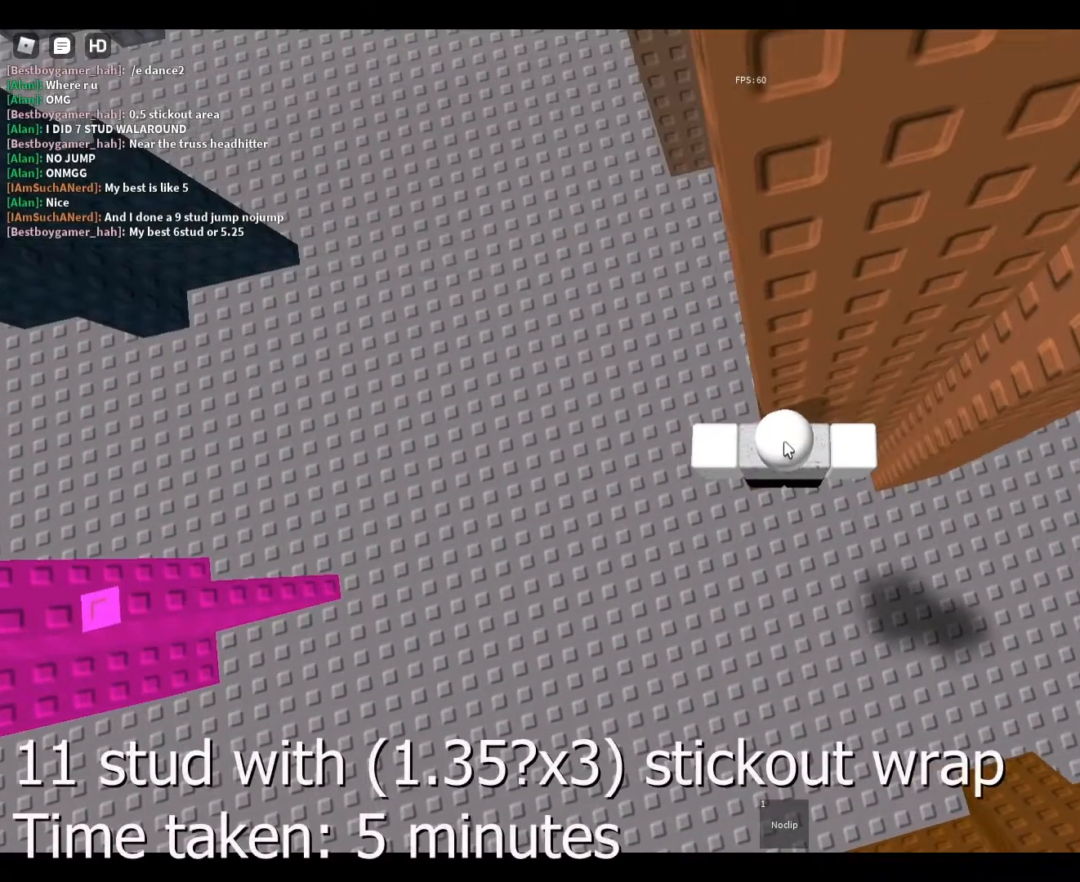
{"keys": [], "mouse": [], "events": [[400, "e", "down"], [467, "e", "up"]]}
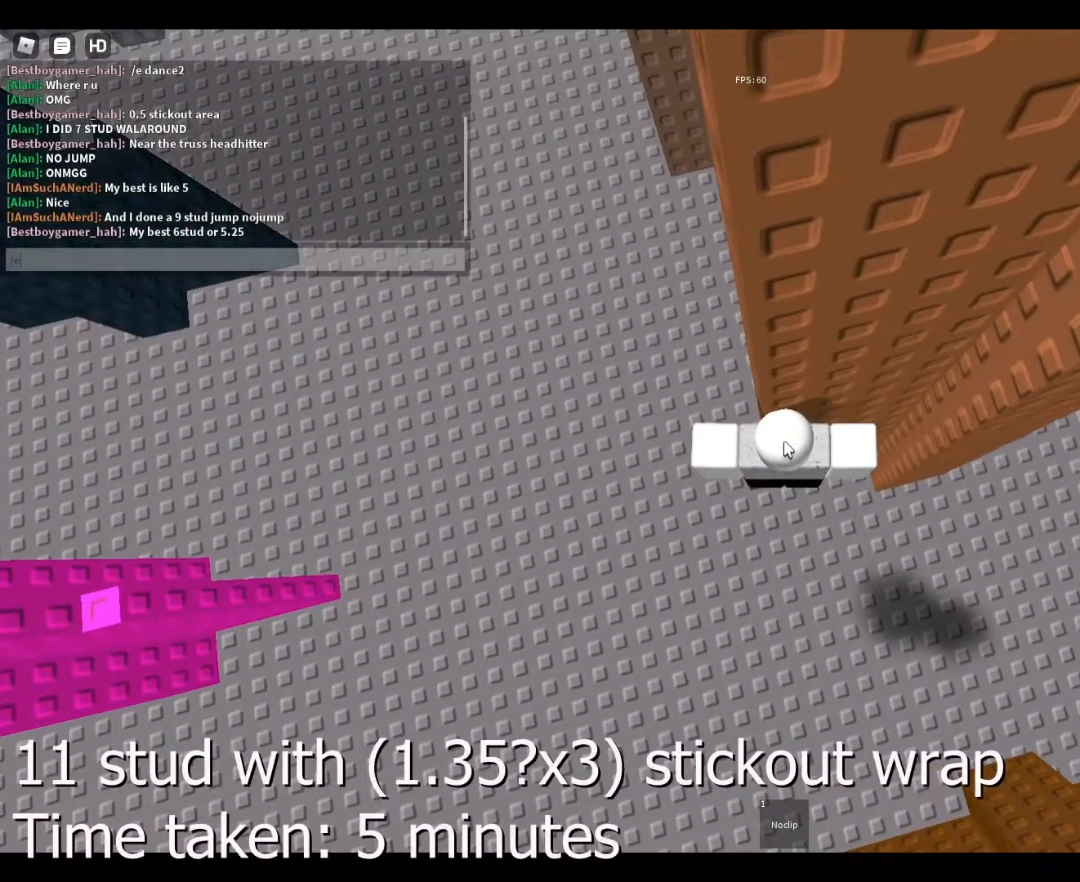
{"keys": [], "mouse": [], "events": [[100, "d", "down"], [133, "d", "up"], [233, "a", "down"], [300, "a", "up"]]}
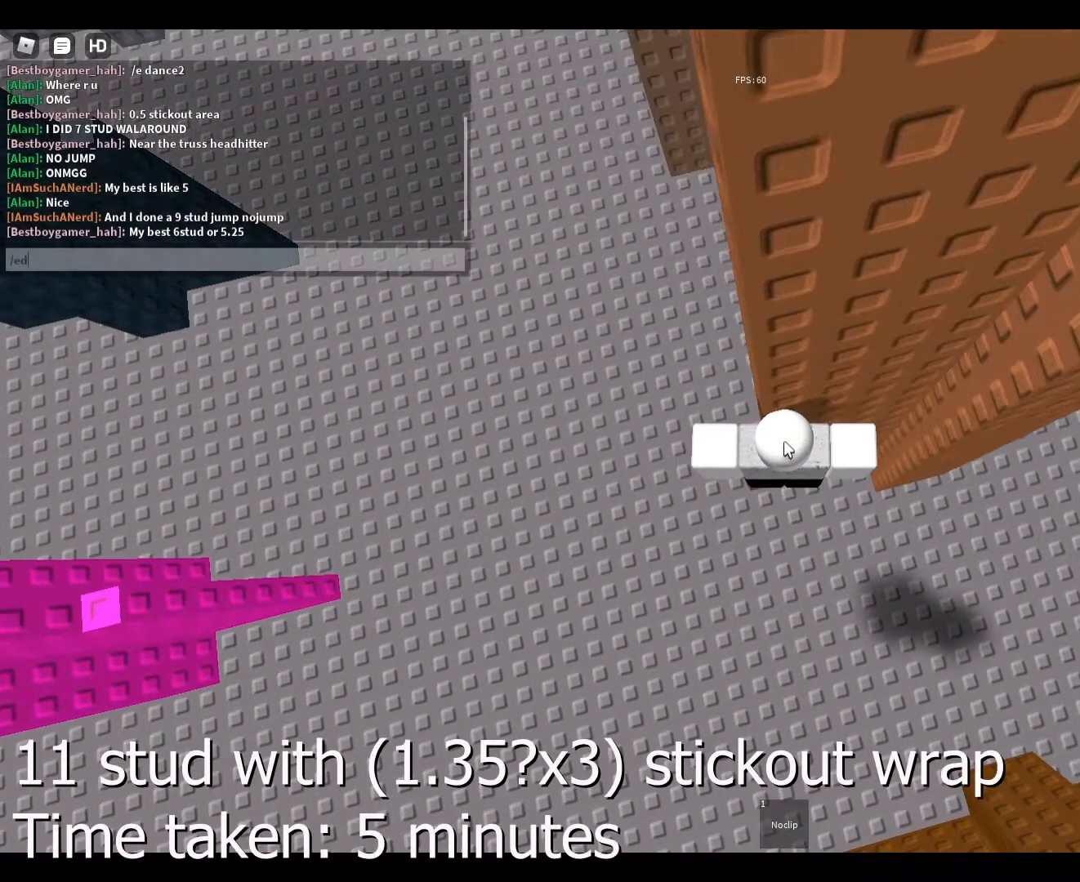
{"keys": ["space"], "mouse": [], "events": [[500, "space", "down"]]}
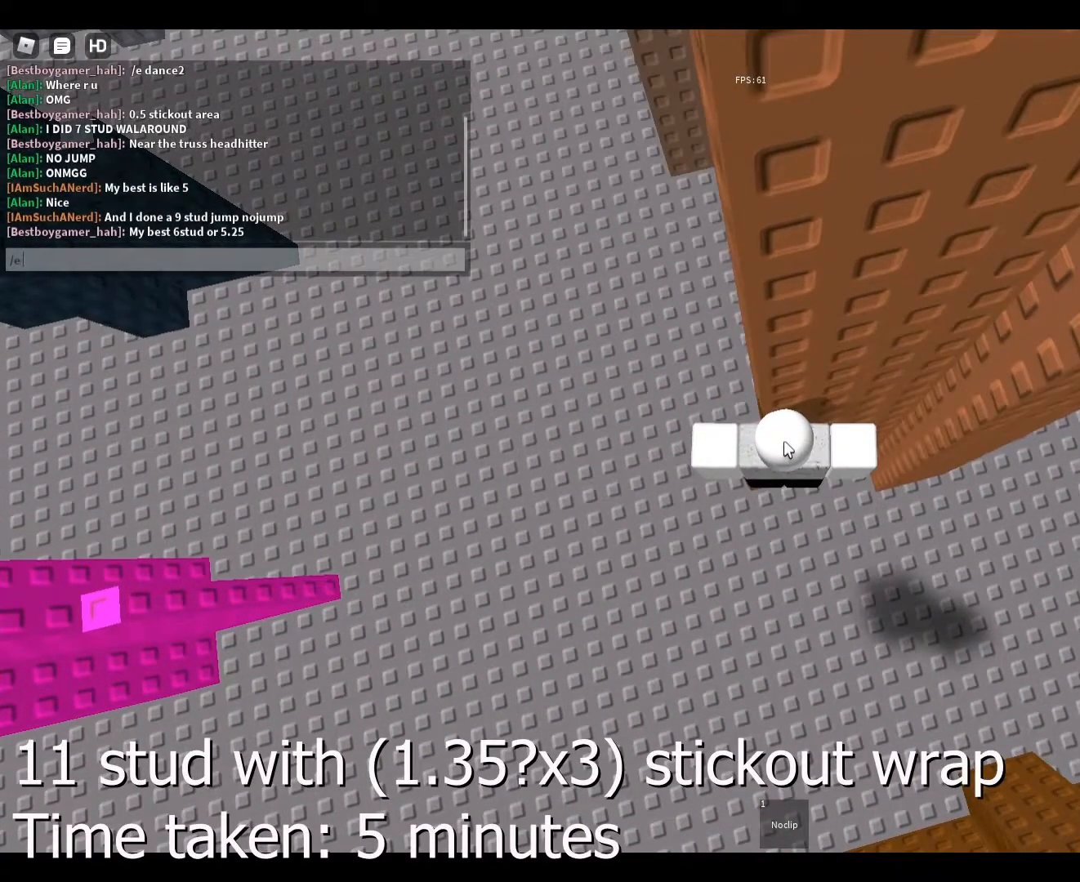
{"keys": ["c"], "mouse": [], "events": [[67, "space", "up"], [133, "d", "down"], [167, "d", "up"], [267, "a", "down"], [300, "a", "up"], [467, "c", "down"]]}
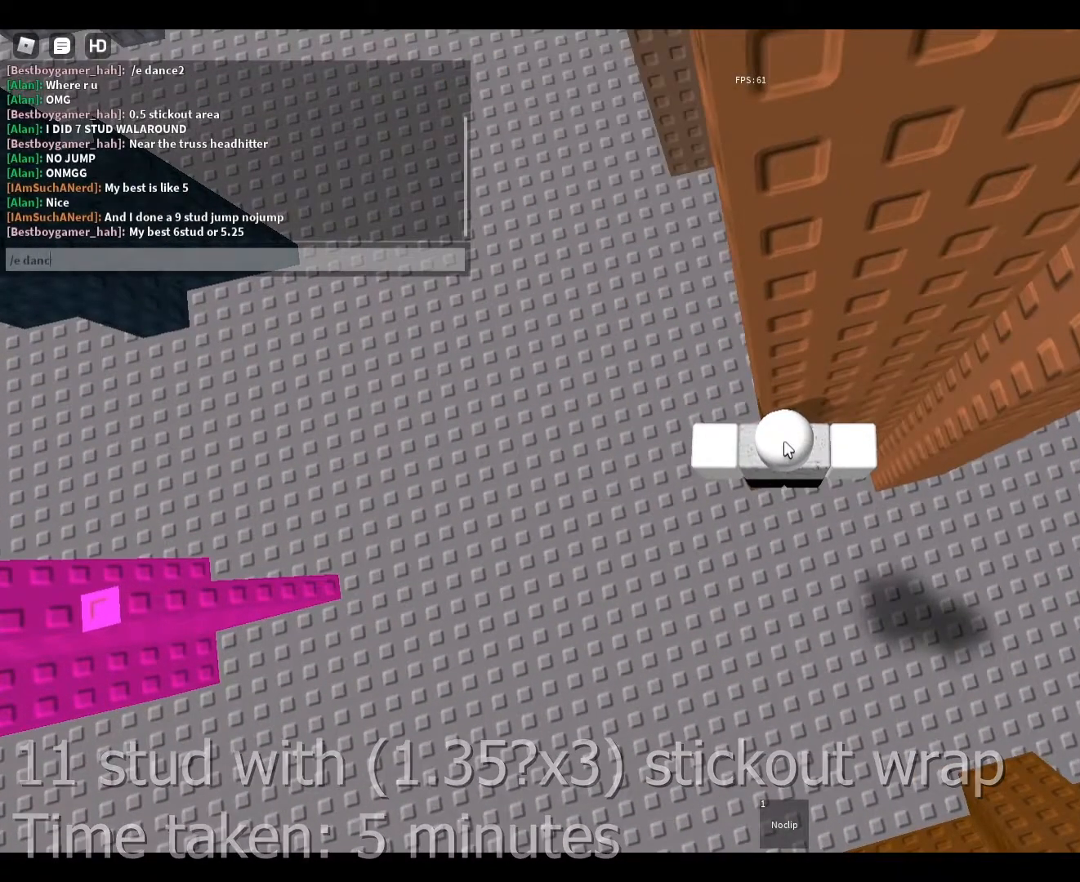
{"keys": [], "mouse": [], "events": [[33, "c", "up"], [133, "e", "down"], [200, "e", "up"], [367, "2", "down"], [467, "2", "up"]]}
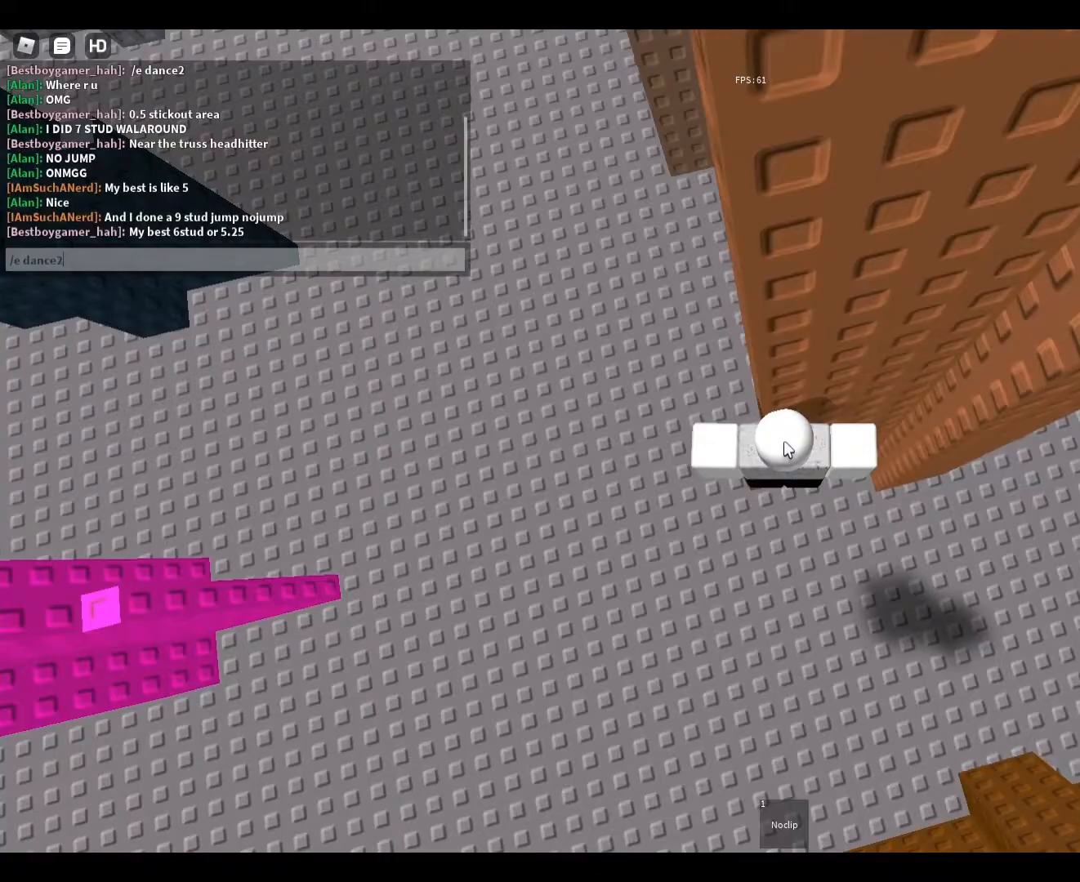
{"keys": [], "mouse": [], "events": []}
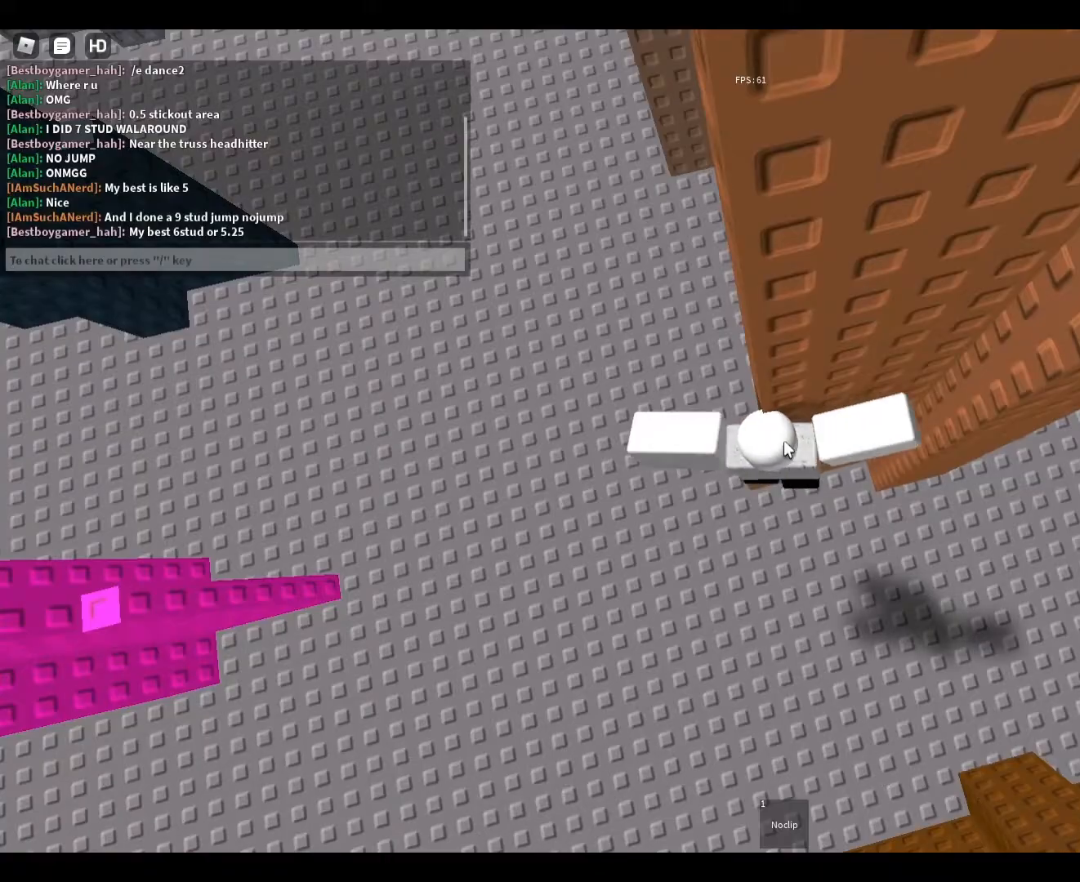
{"keys": [], "mouse": ["right"], "events": [[267, "mouse_right", "down"]]}
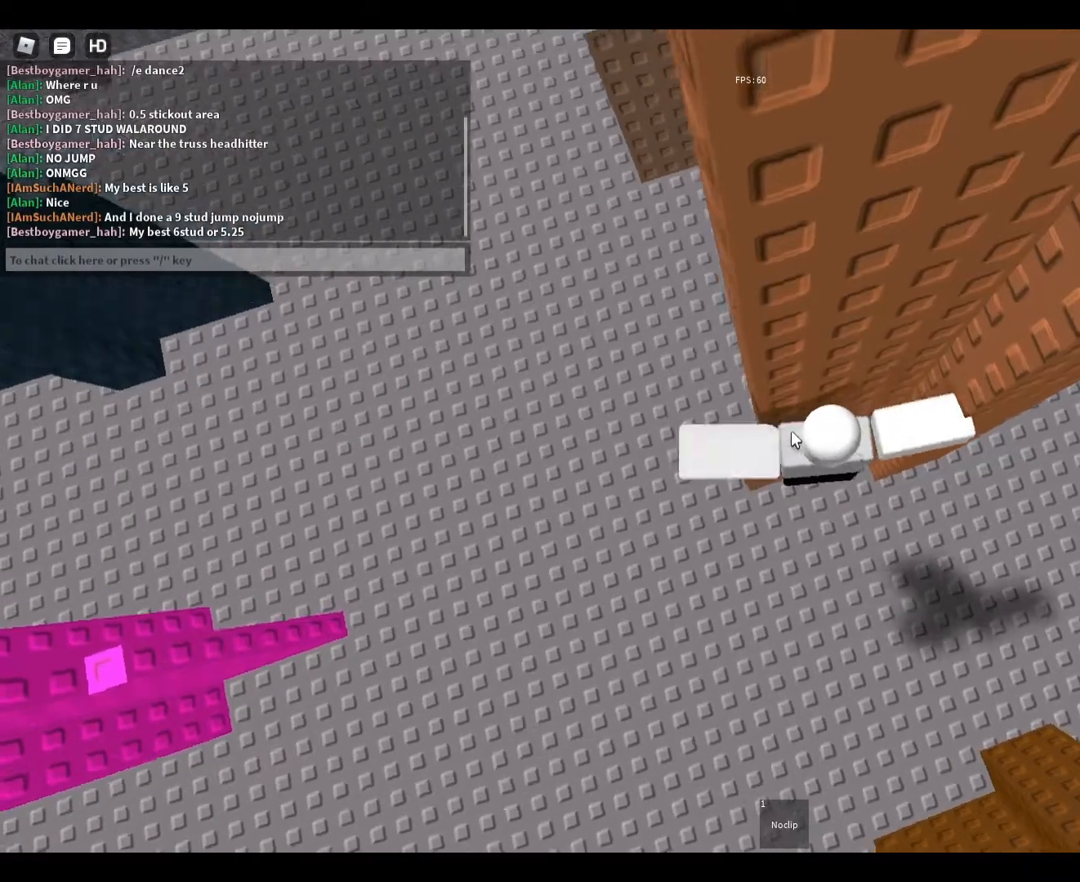
{"keys": ["d", "space"], "mouse": [], "events": [[100, "d", "down"], [200, "shift", "down"], [200, "space", "down"], [233, "mouse_right", "up"], [333, "shift", "up"]]}
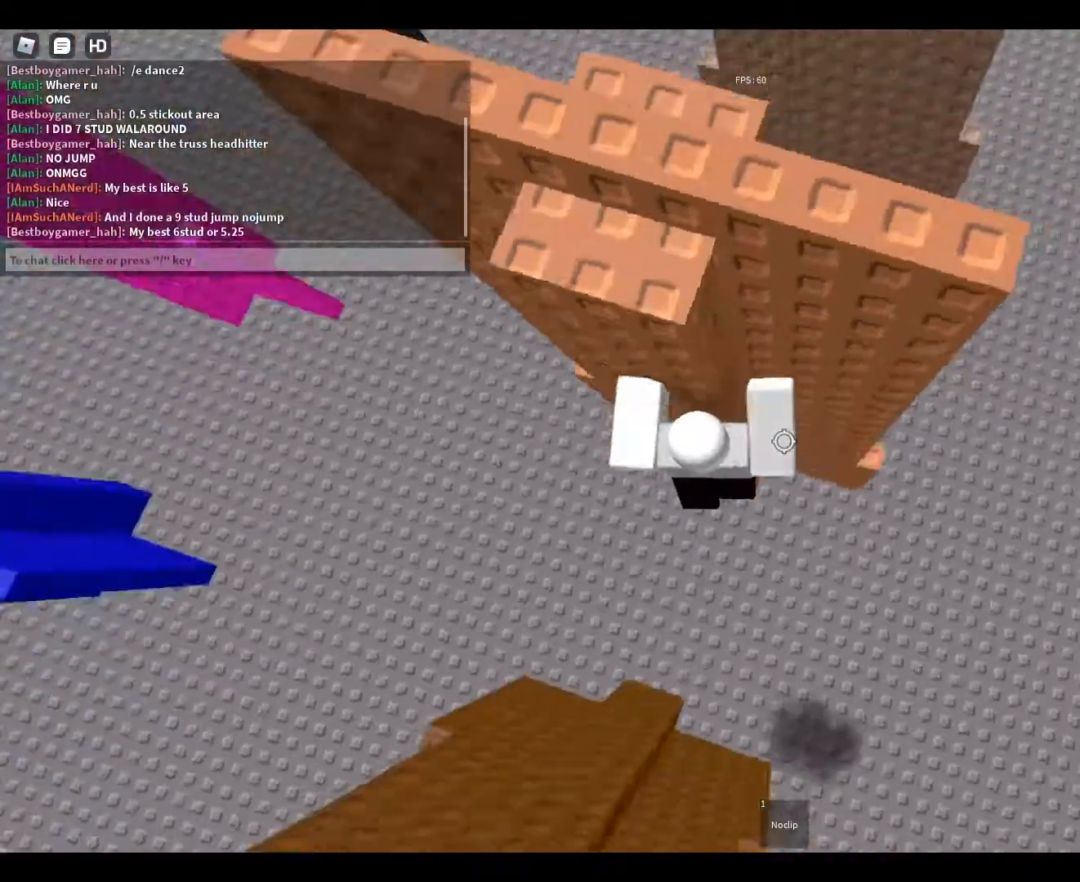
{"keys": ["d", "space"], "mouse": [], "events": []}
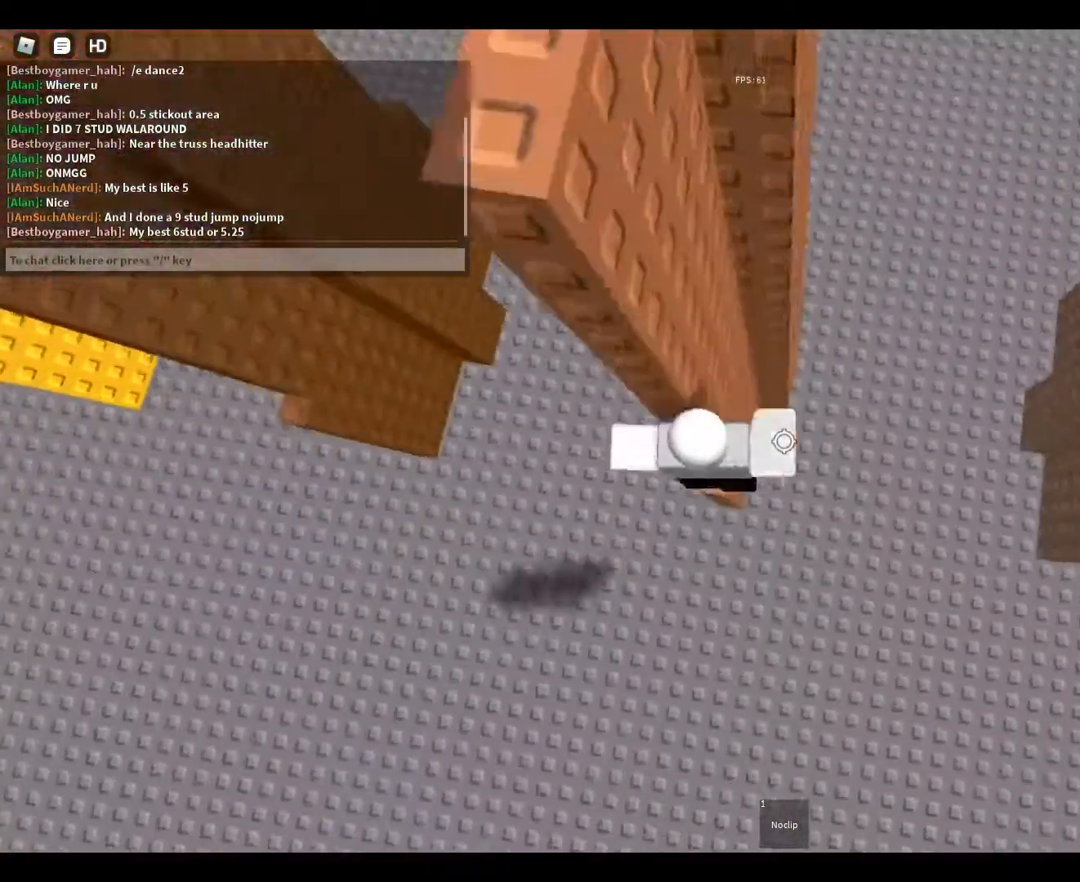
{"keys": ["w"], "mouse": [], "events": [[100, "d", "up"], [100, "space", "up"], [233, "a", "down"], [400, "w", "down"], [500, "a", "up"]]}
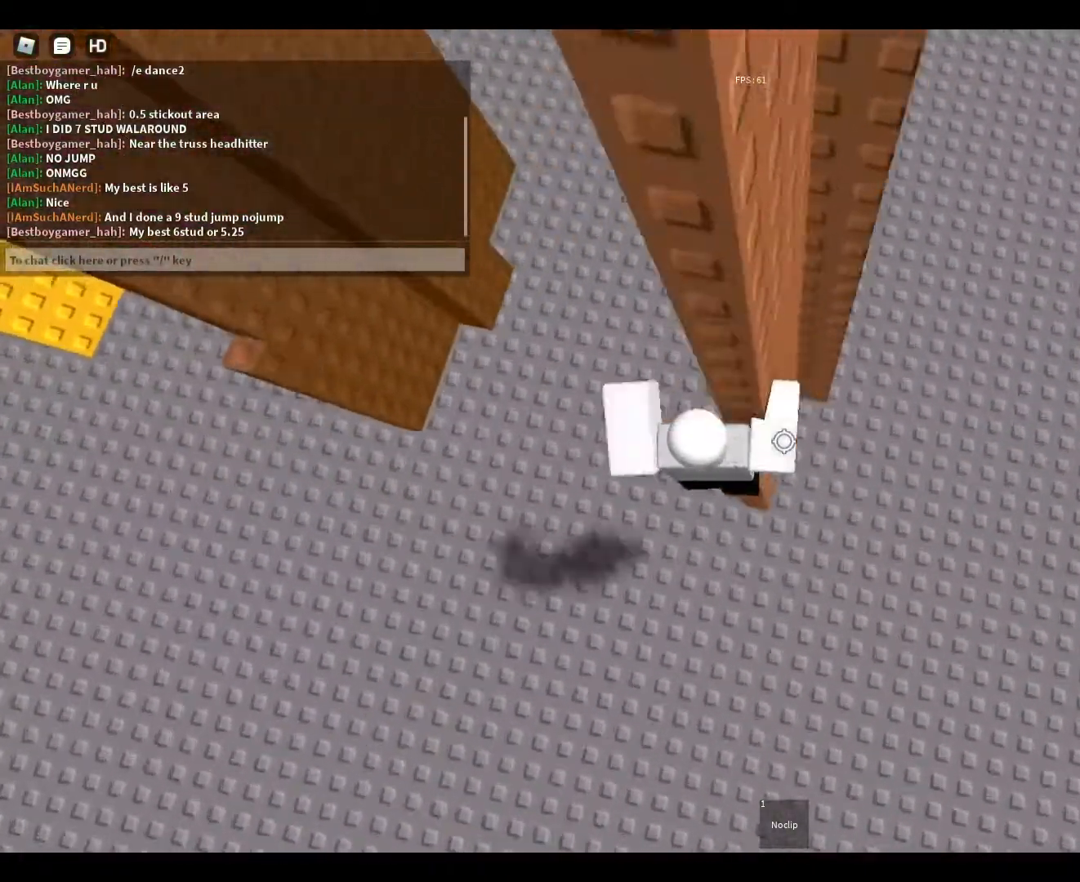
{"keys": [], "mouse": [], "events": [[33, "w", "up"], [200, "d", "down"], [233, "w", "down"], [300, "d", "up"], [333, "w", "up"]]}
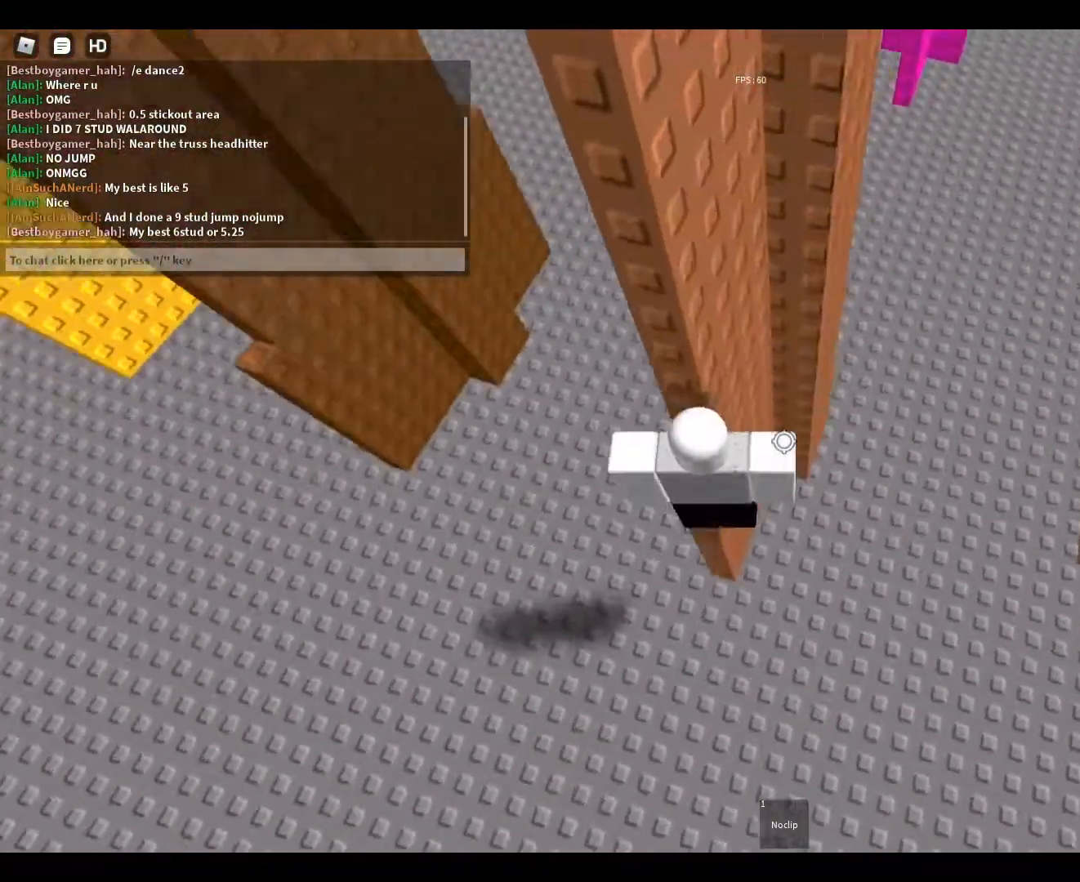
{"keys": ["s"], "mouse": ["right"], "events": [[200, "shift", "down"], [267, "mouse_right", "down"], [333, "shift", "up"], [433, "s", "down"]]}
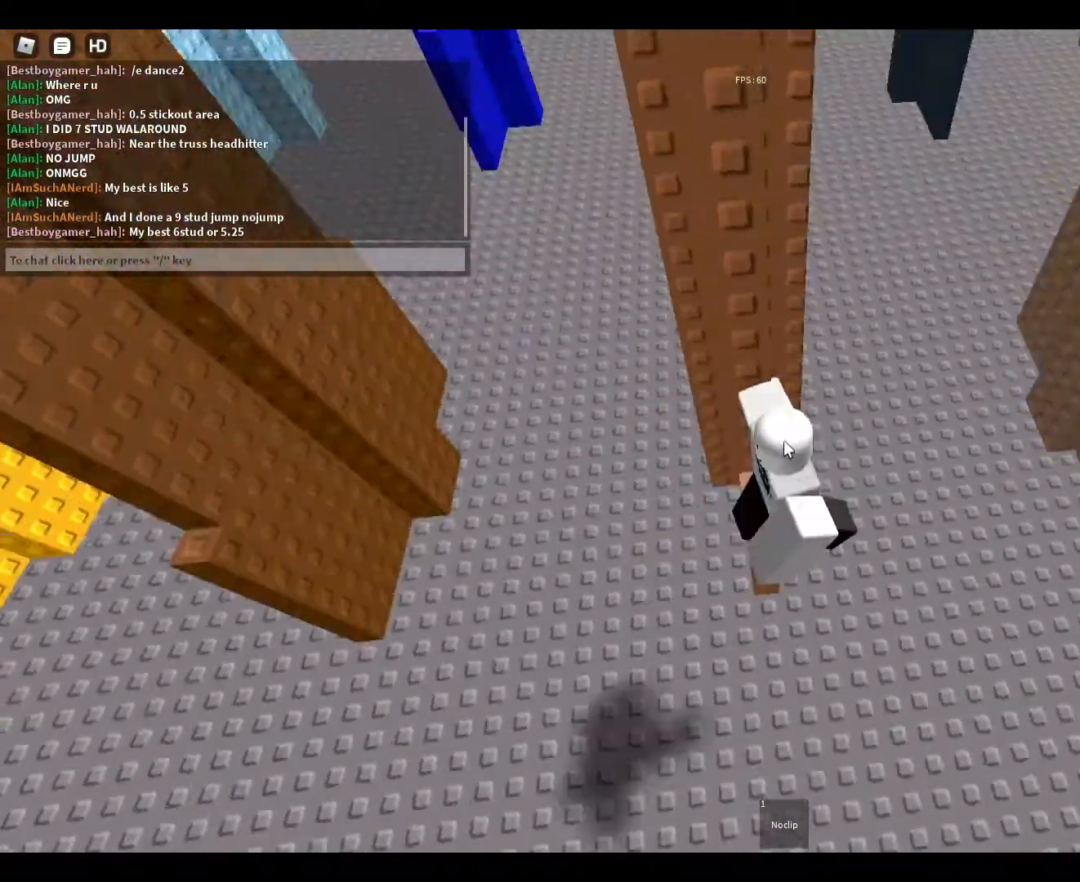
{"keys": ["d", "s"], "mouse": ["right"], "events": [[33, "space", "down"], [167, "a", "down"], [167, "space", "up"], [500, "a", "up"], [500, "d", "down"]]}
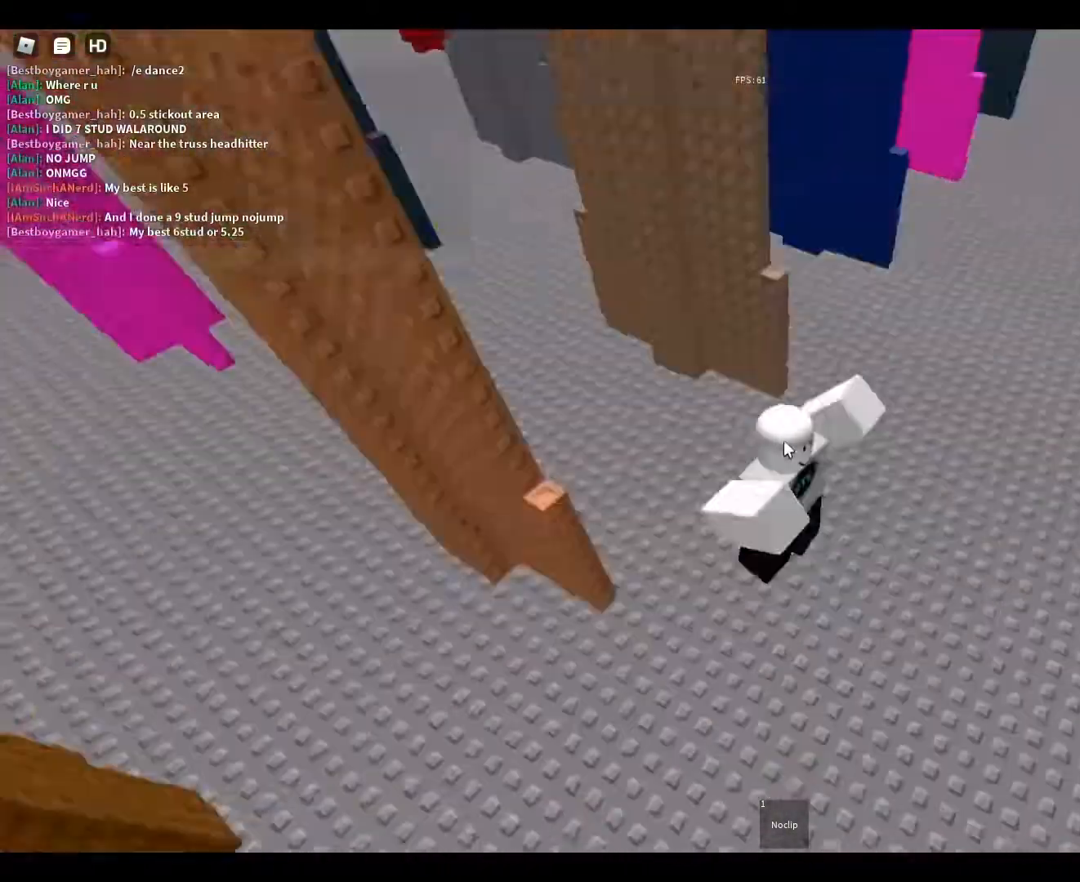
{"keys": ["shift"], "mouse": [], "events": [[67, "s", "up"], [167, "a", "down"], [167, "d", "up"], [400, "a", "up"], [433, "shift", "down"], [467, "mouse_right", "up"]]}
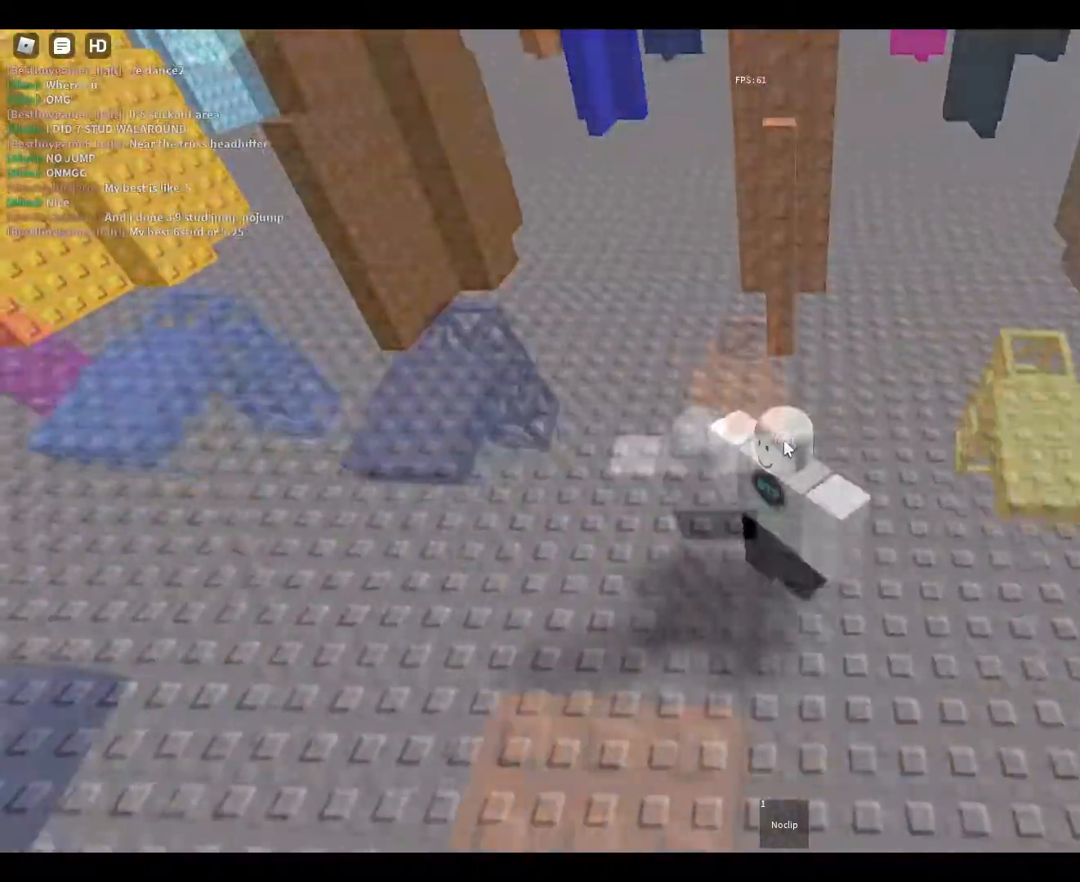
{"keys": ["w"], "mouse": [], "events": [[67, "shift", "up"], [500, "w", "down"]]}
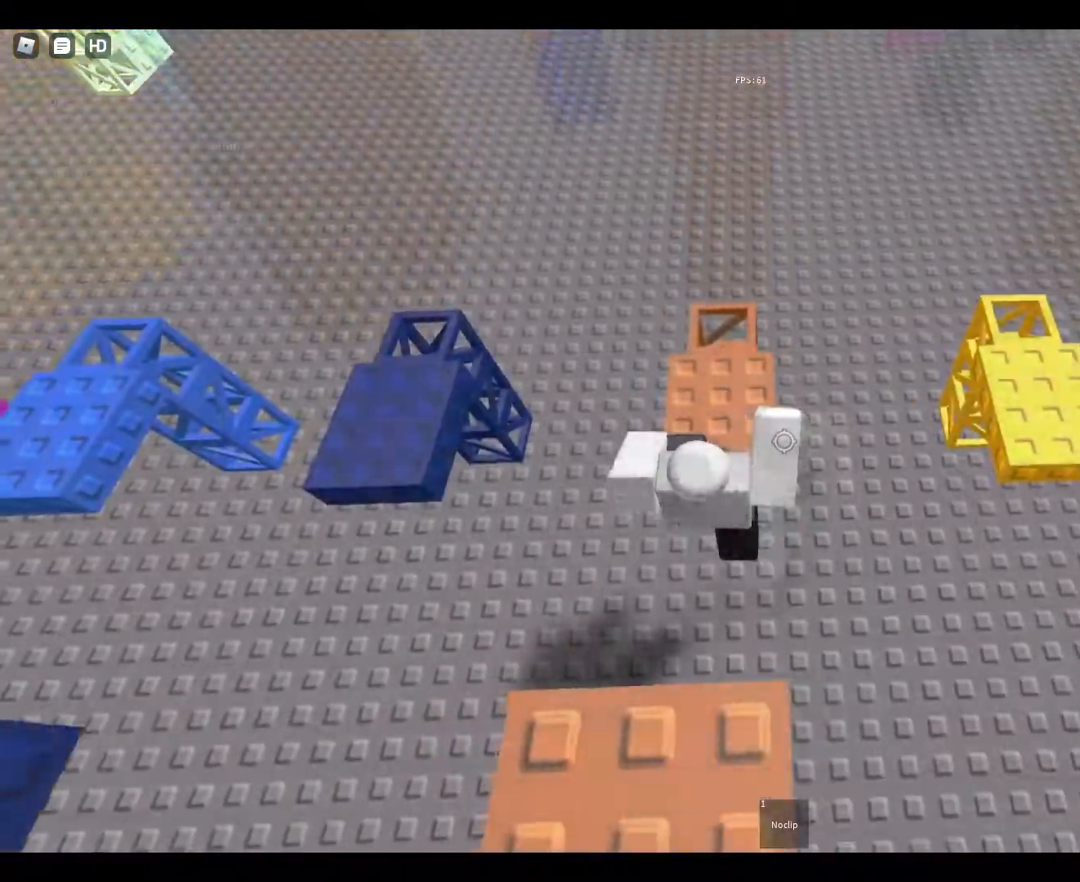
{"keys": [], "mouse": [], "events": [[67, "w", "up"]]}
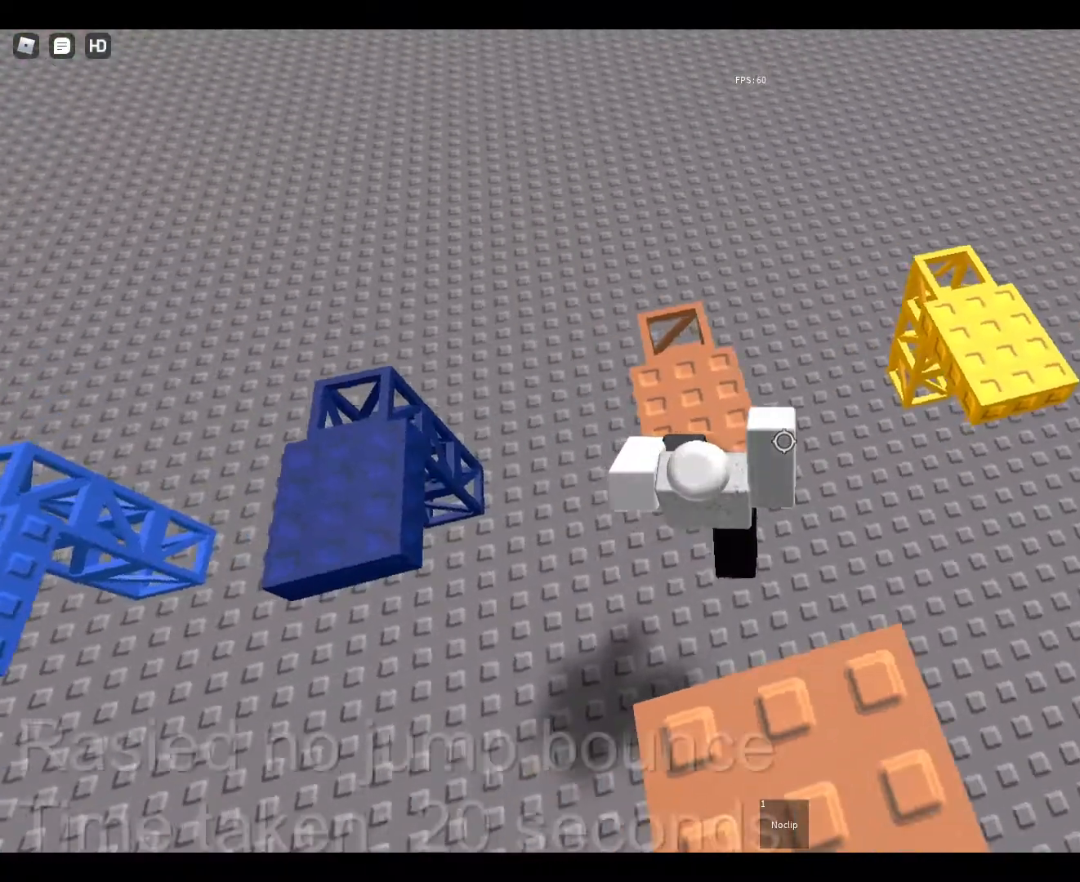
{"keys": ["shift"], "mouse": ["right"], "events": [[433, "shift", "down"], [500, "mouse_right", "down"]]}
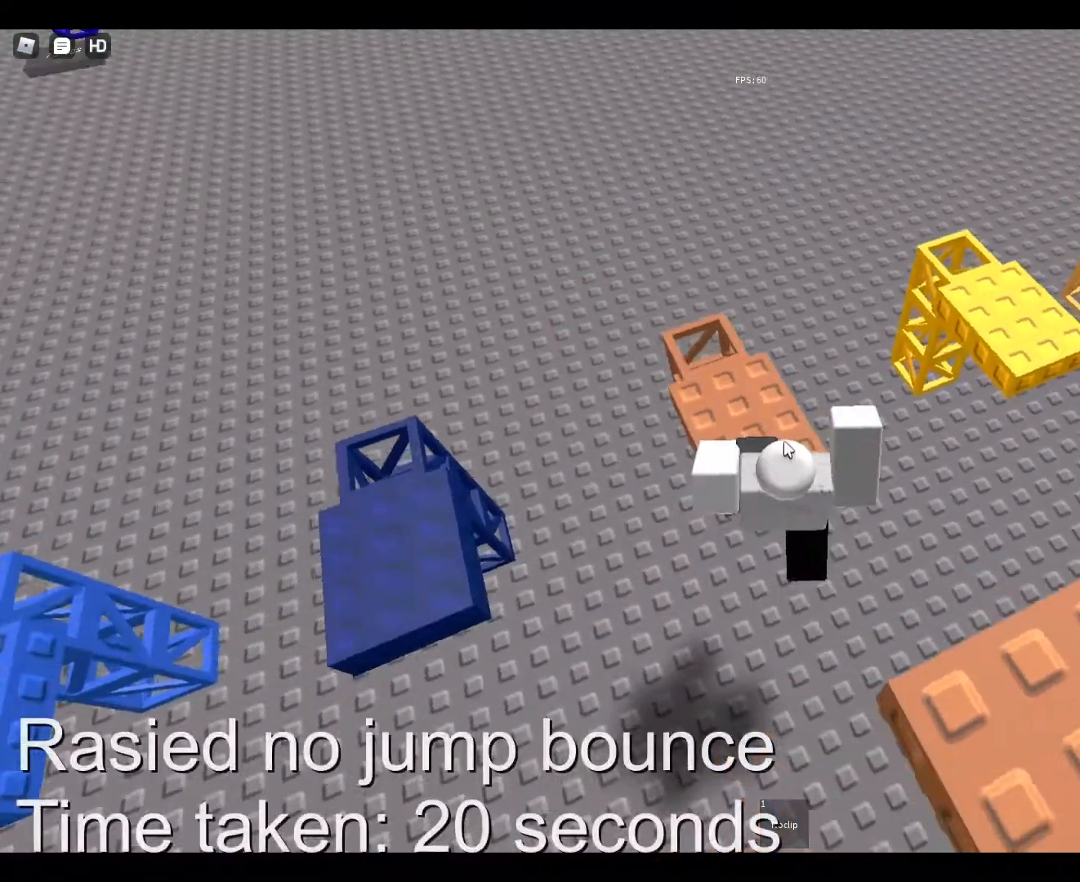
{"keys": [], "mouse": ["right"], "events": [[67, "shift", "up"]]}
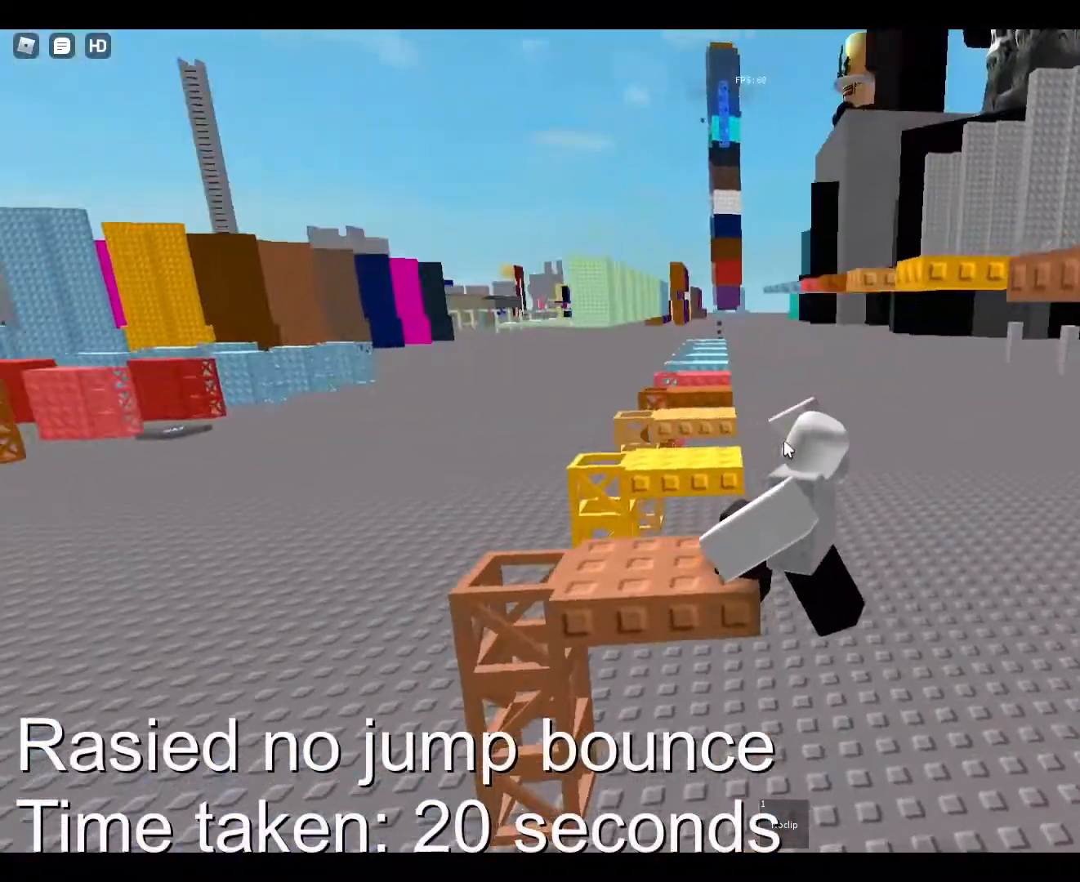
{"keys": ["d"], "mouse": ["right"], "events": [[333, "d", "down"]]}
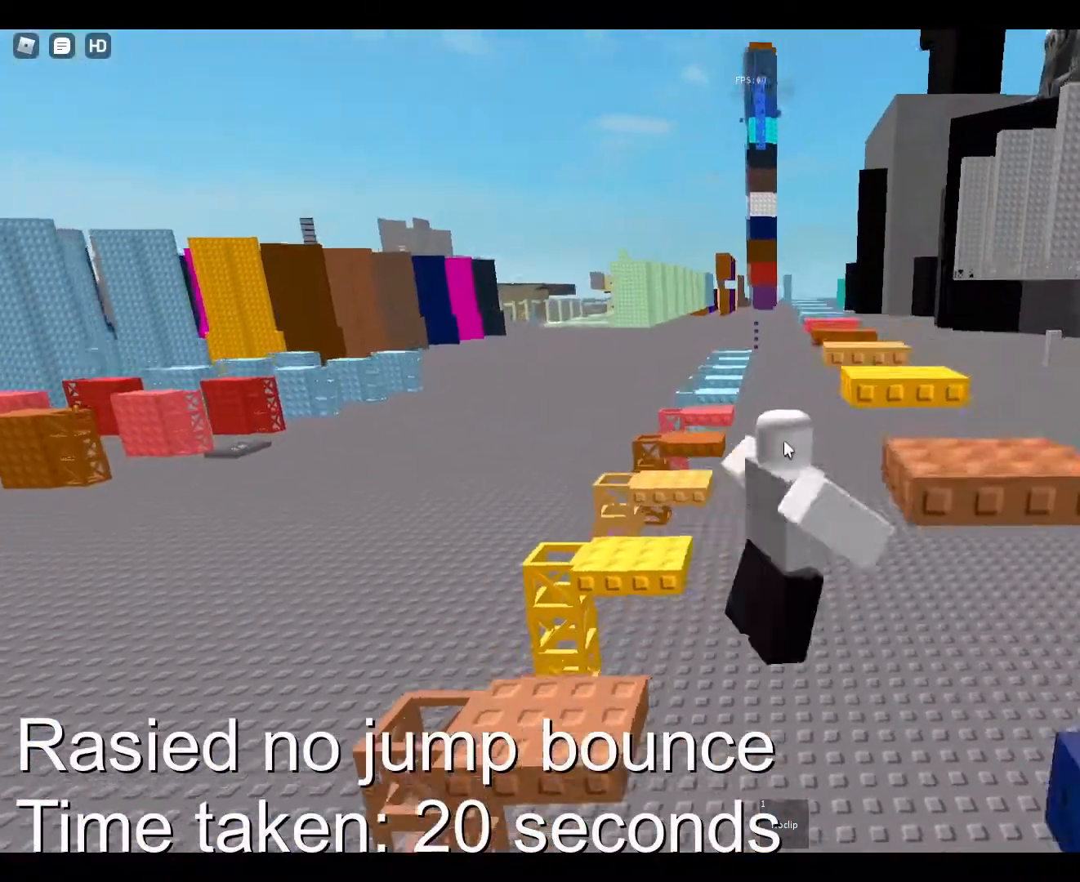
{"keys": ["a"], "mouse": ["right"], "events": [[400, "d", "up"], [500, "a", "down"]]}
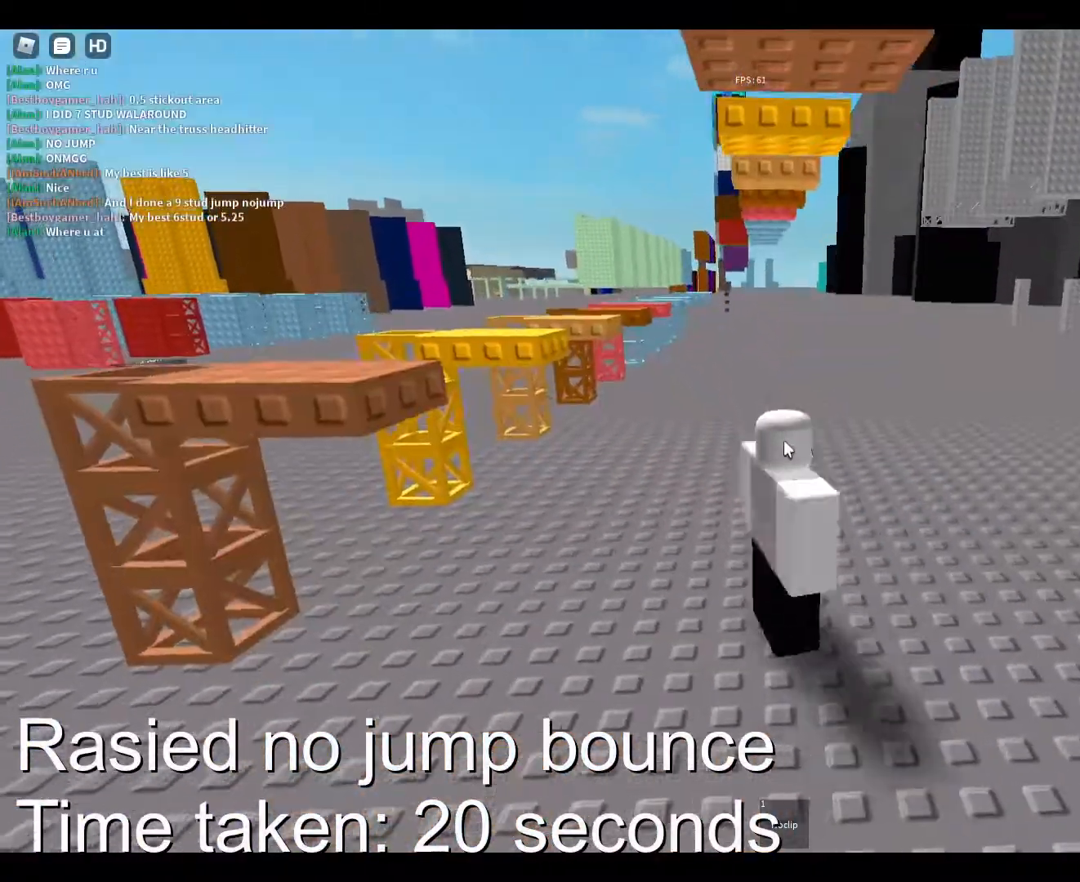
{"keys": [], "mouse": ["right"], "events": [[367, "a", "up"], [367, "space", "down"], [400, "space", "up"]]}
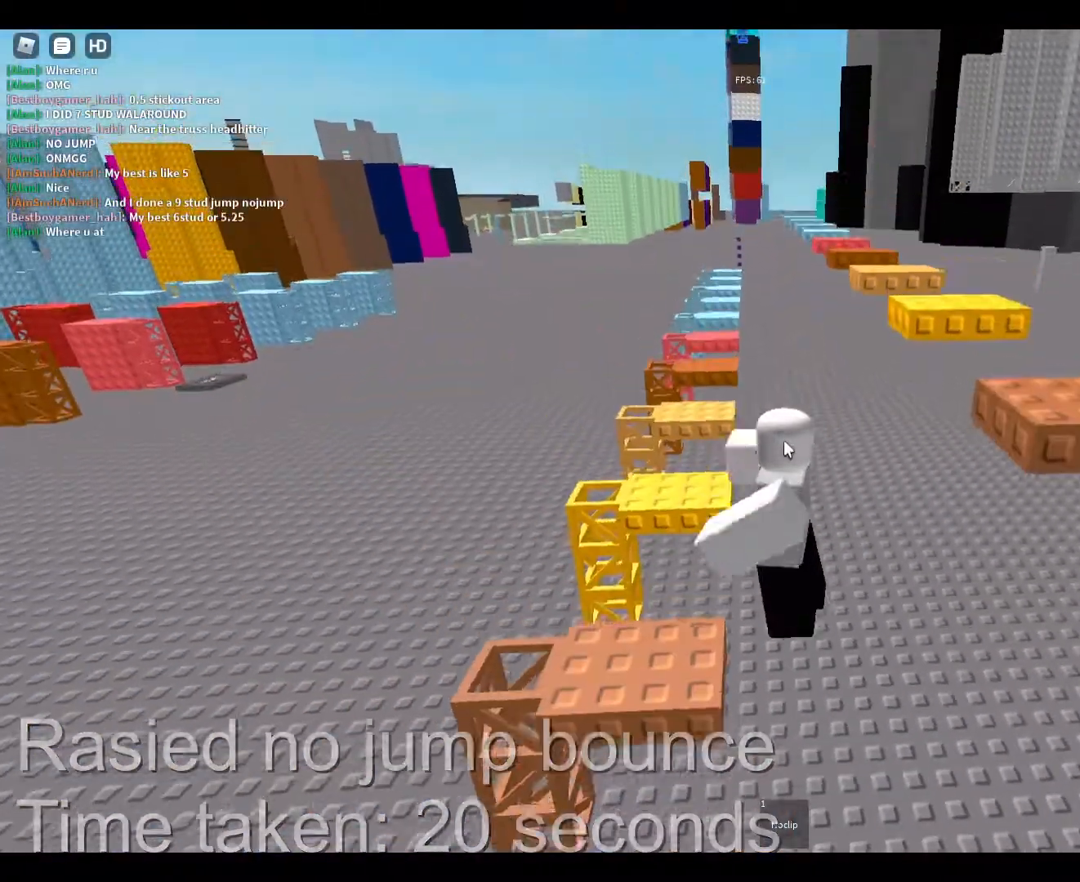
{"keys": [], "mouse": ["right"], "events": [[100, "a", "down"], [200, "a", "up"]]}
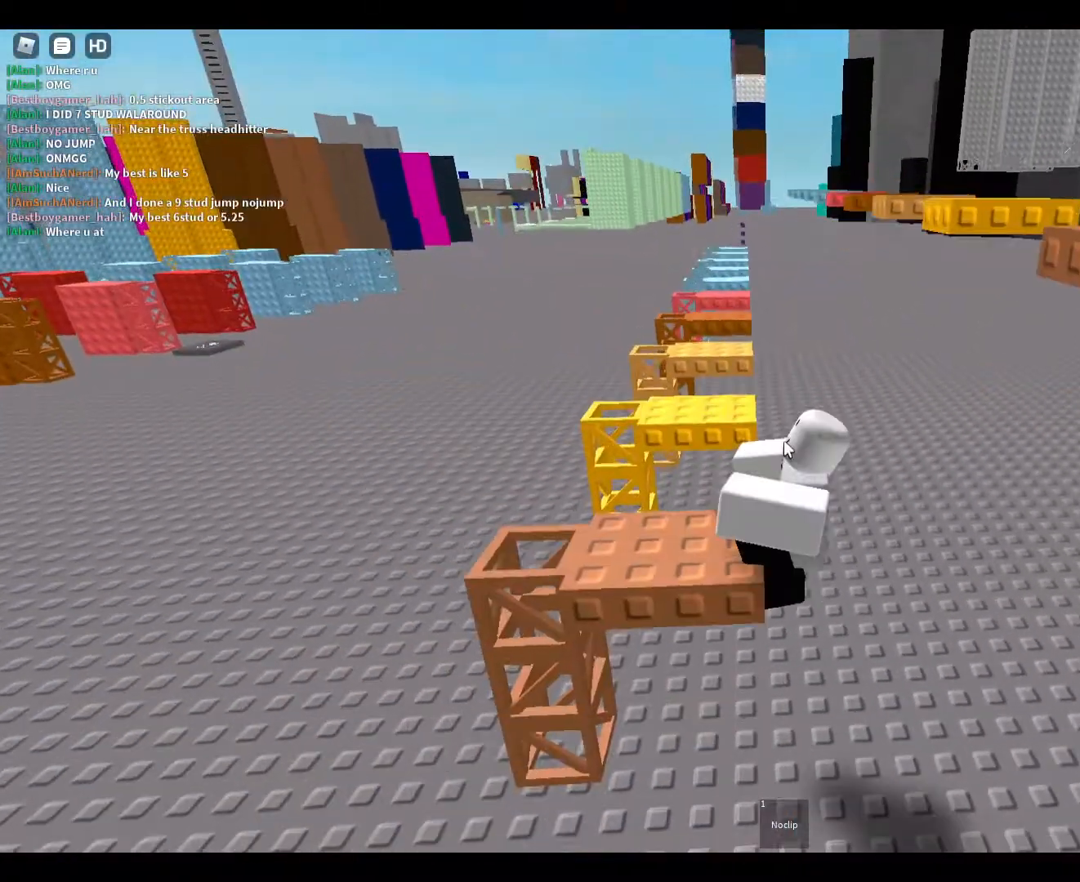
{"keys": ["shift"], "mouse": ["right"], "events": [[433, "shift", "down"]]}
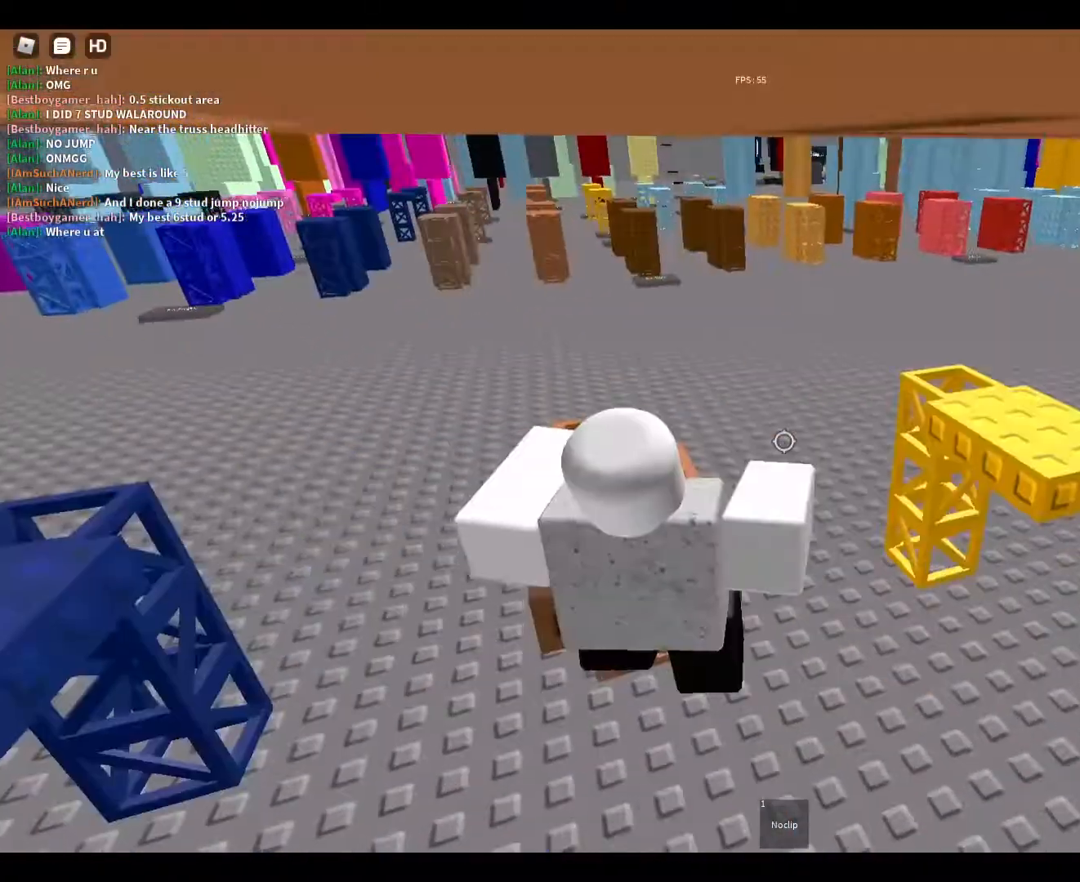
{"keys": [], "mouse": ["right"], "events": [[33, "shift", "up"], [133, "mouse_right", "up"], [367, "shift", "down"], [400, "mouse_right", "down"], [500, "shift", "up"]]}
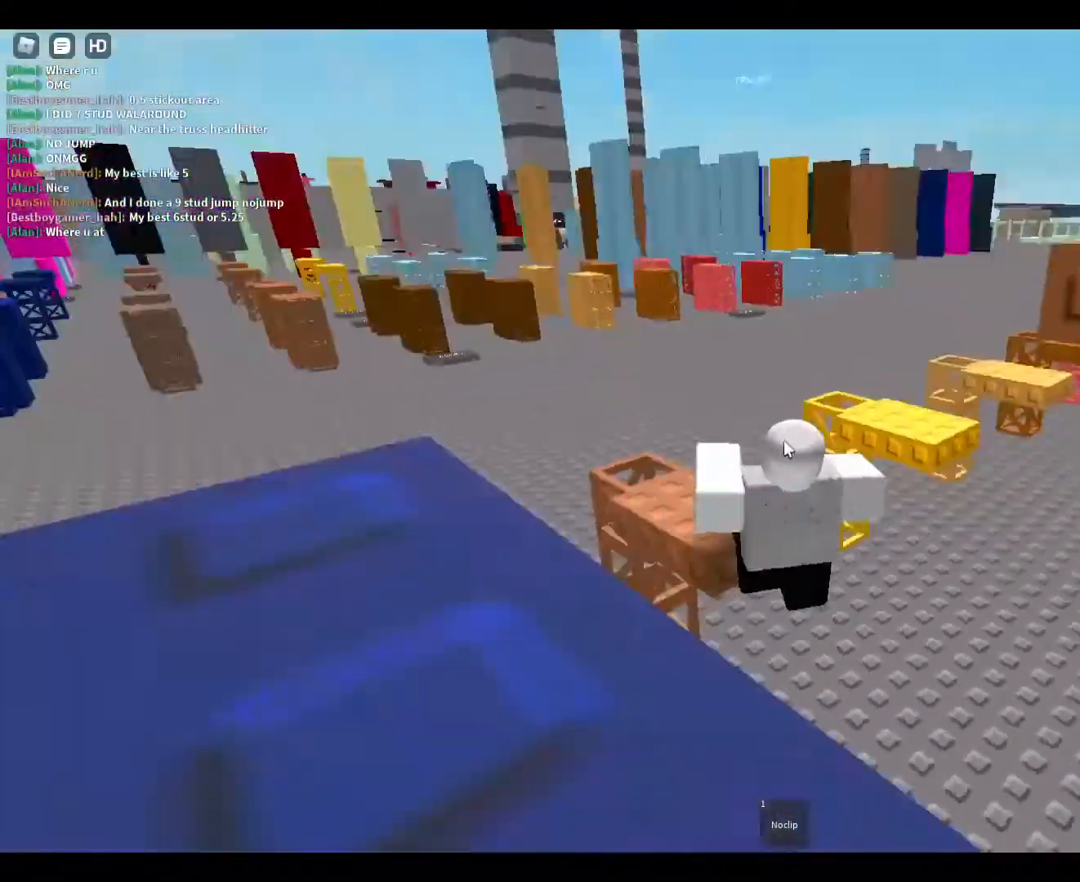
{"keys": [], "mouse": ["right"], "events": []}
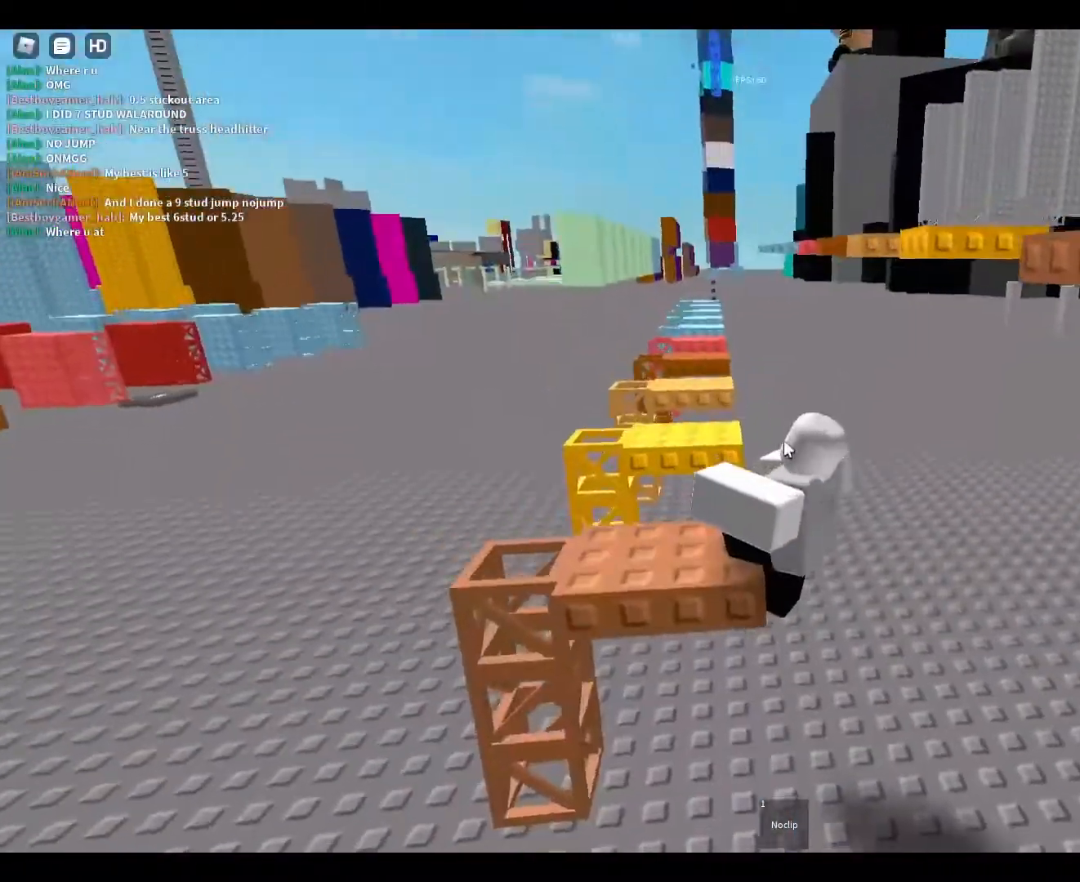
{"keys": ["d"], "mouse": ["right"], "events": [[33, "d", "down"]]}
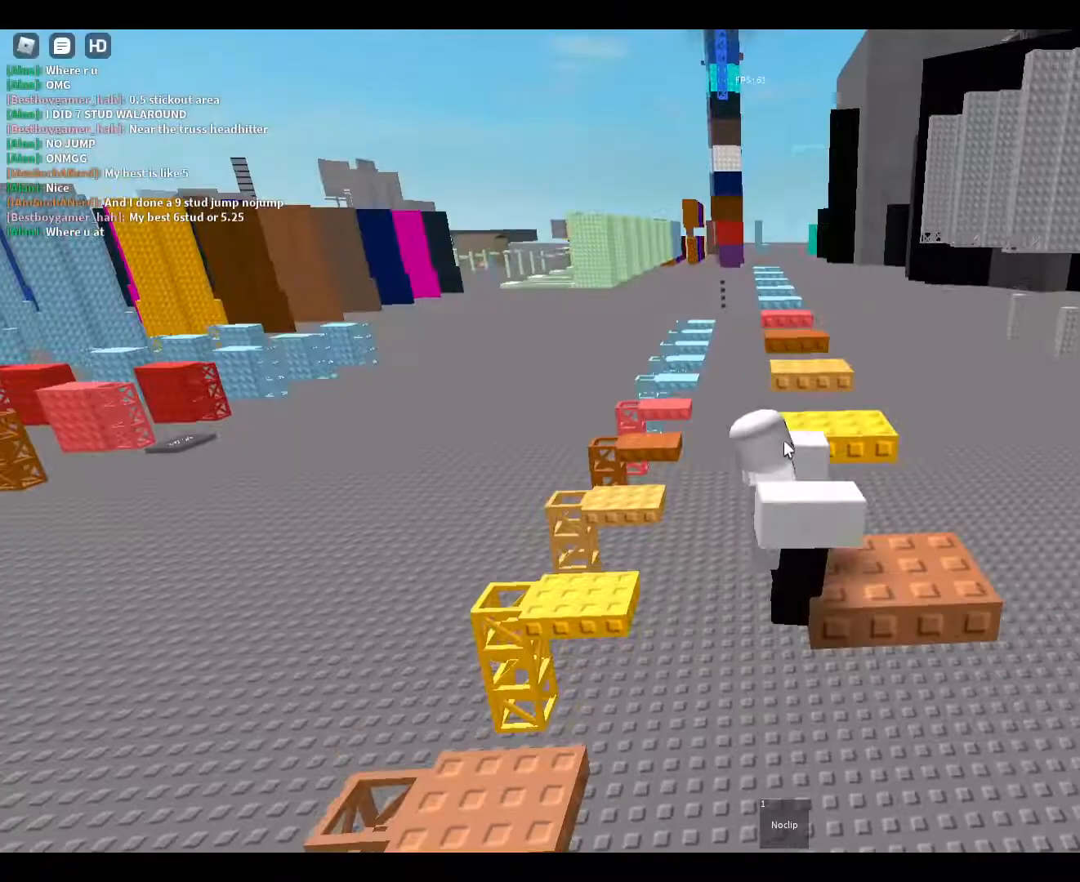
{"keys": [], "mouse": ["right"], "events": [[100, "d", "up"], [367, "d", "down"], [500, "d", "up"]]}